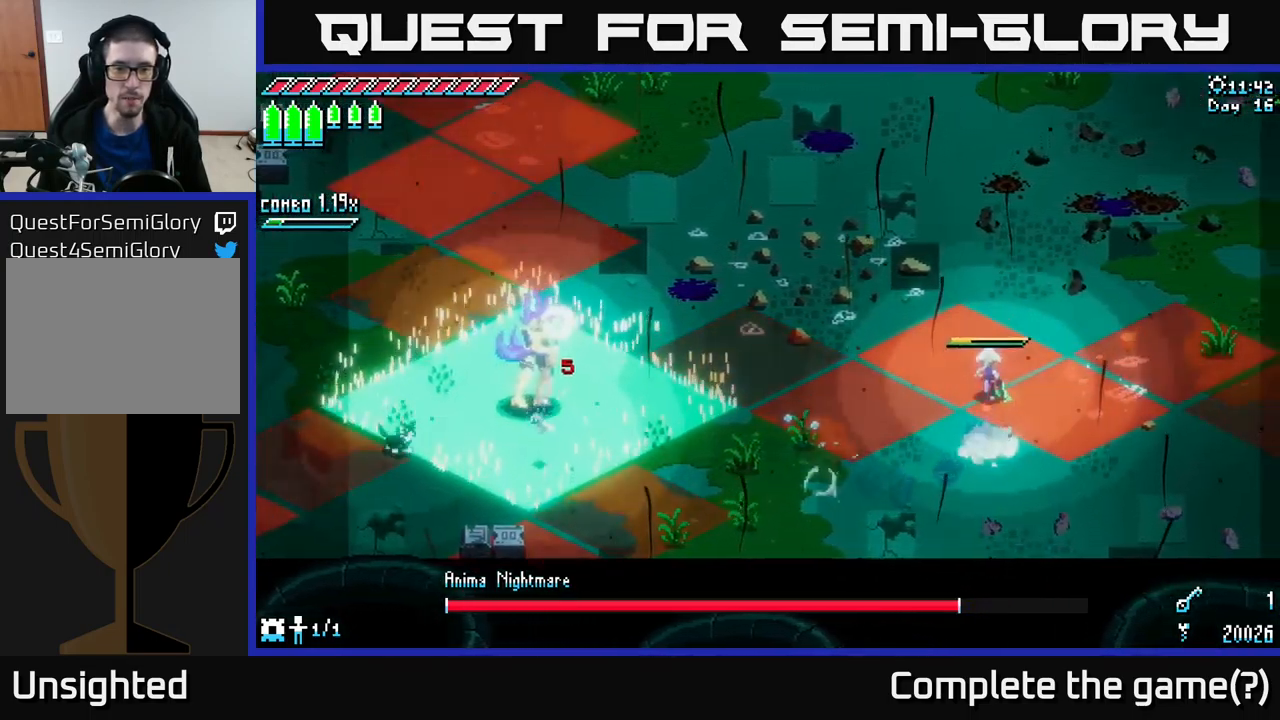
Gameplay with a controller (Xbox layout); each line is a JSON object with the inputs held at the frame after it. "events" lists button and stick changes between this image and that frame as [ms after this image, input, new state], when the widget could be followed in between.
{"buttons": ["X"], "left_stick": "up", "right_stick": "center", "events": [[117, "A", "down"], [267, "left_stick", "up"], [317, "A", "up"]]}
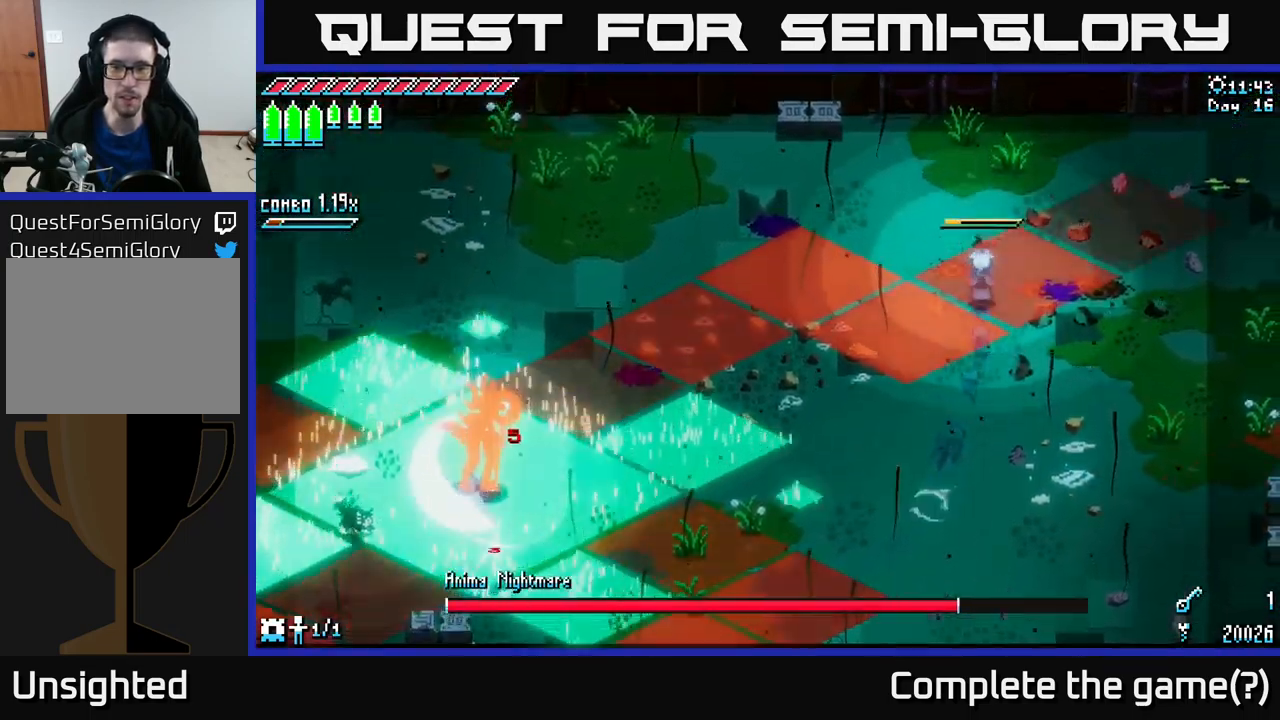
{"buttons": ["X"], "left_stick": "up-left", "right_stick": "center", "events": [[17, "X", "up"], [184, "left_stick", "right"], [234, "X", "down"], [284, "A", "down"], [350, "left_stick", "up"], [434, "left_stick", "up-left"], [467, "A", "up"]]}
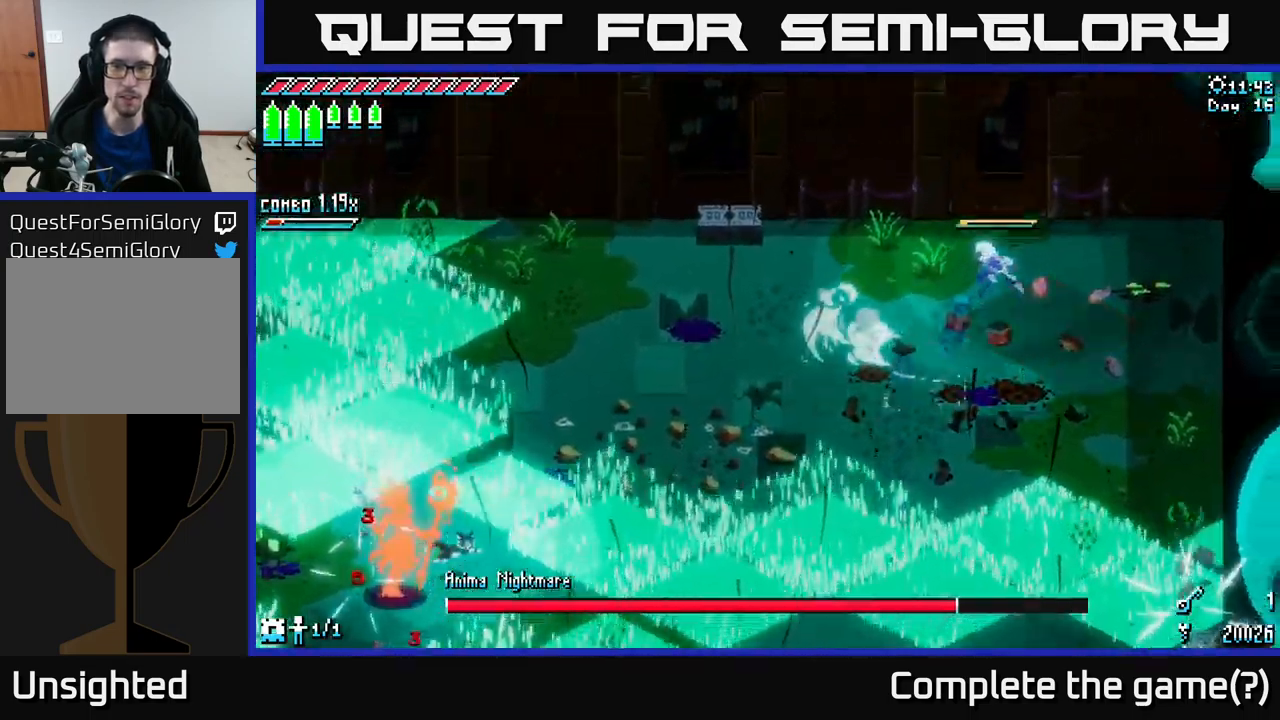
{"buttons": ["X"], "left_stick": "left", "right_stick": "center", "events": [[167, "A", "down"], [267, "A", "up"], [500, "left_stick", "left"]]}
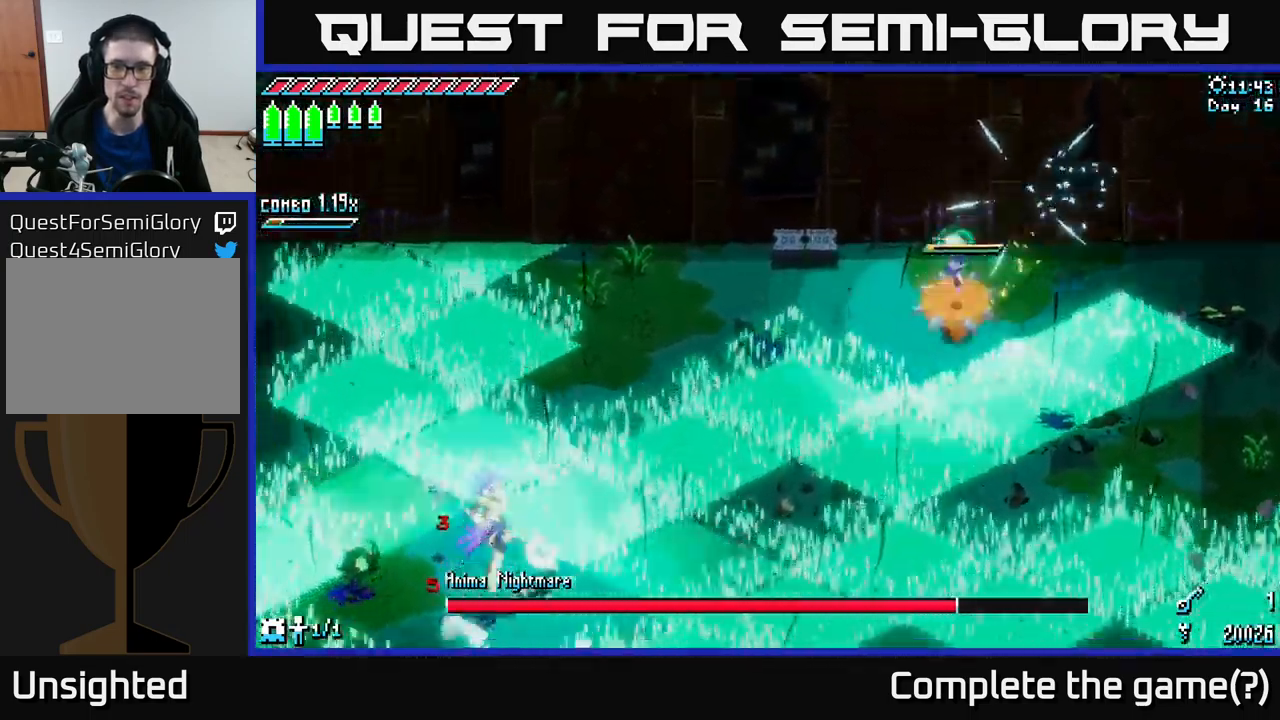
{"buttons": [], "left_stick": "up-left", "right_stick": "center", "events": [[50, "X", "up"], [117, "left_stick", "up-left"], [150, "X", "down"], [167, "A", "down"], [367, "A", "up"], [450, "X", "up"]]}
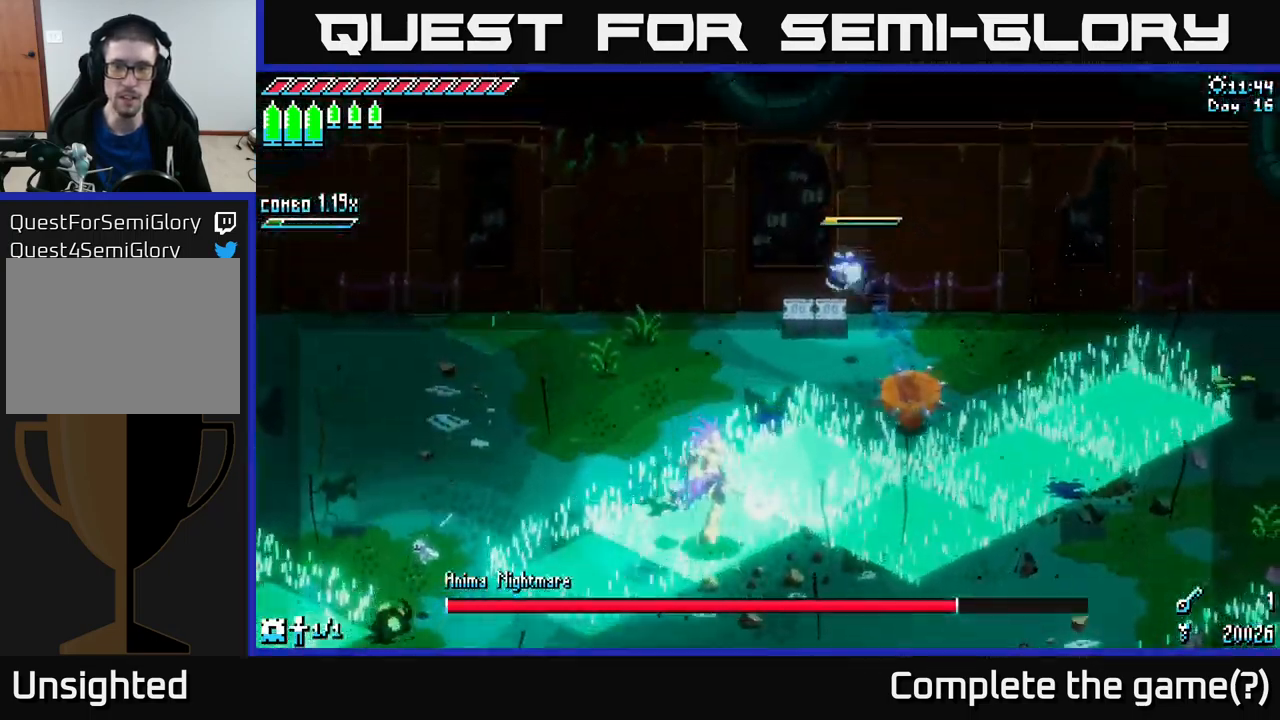
{"buttons": ["X"], "left_stick": "left", "right_stick": "center", "events": [[100, "left_stick", "left"], [234, "X", "down"]]}
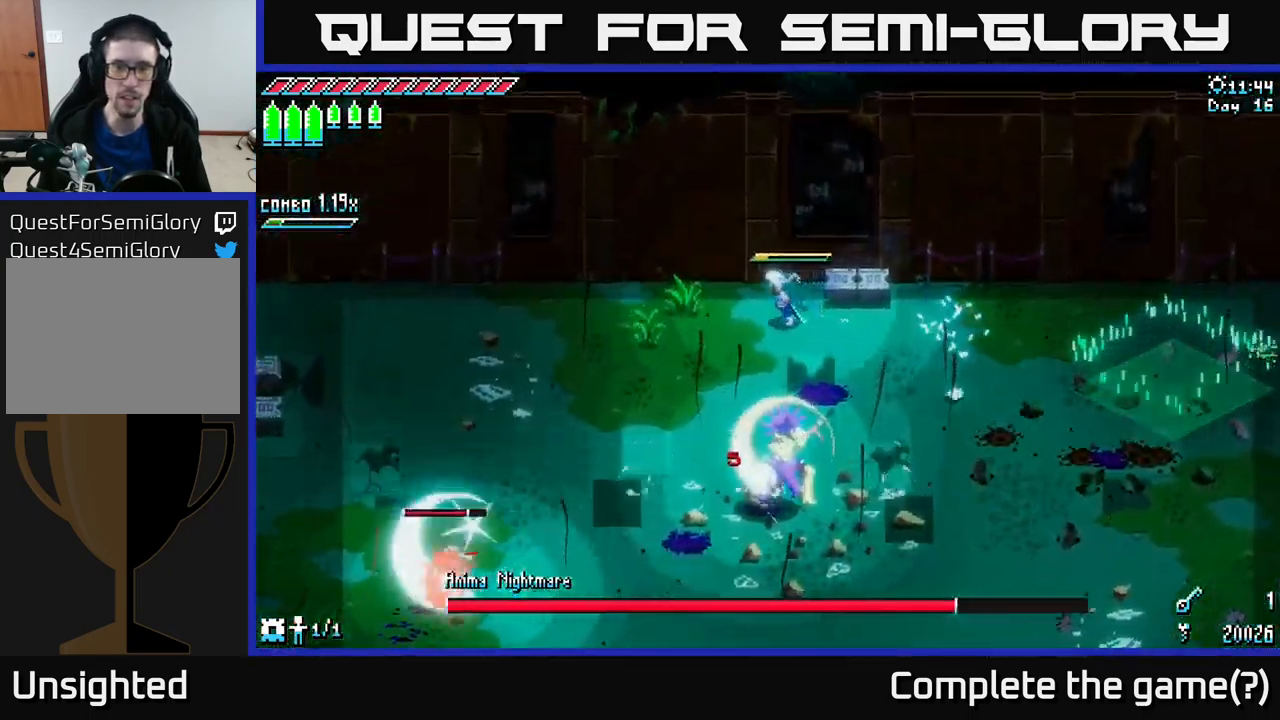
{"buttons": ["X"], "left_stick": "left", "right_stick": "center", "events": []}
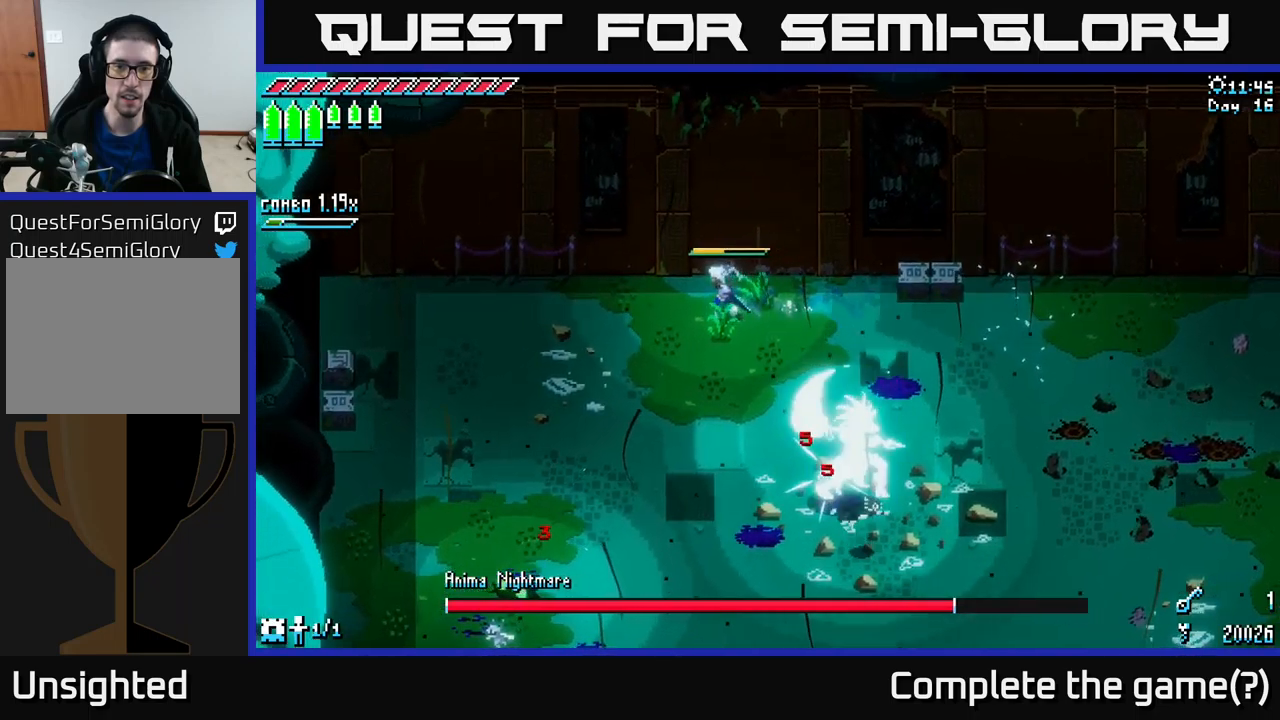
{"buttons": [], "left_stick": "down", "right_stick": "center", "events": [[17, "X", "up"], [117, "Y", "down"], [183, "Y", "up"], [267, "left_stick", "down"], [350, "B", "down"], [500, "B", "up"]]}
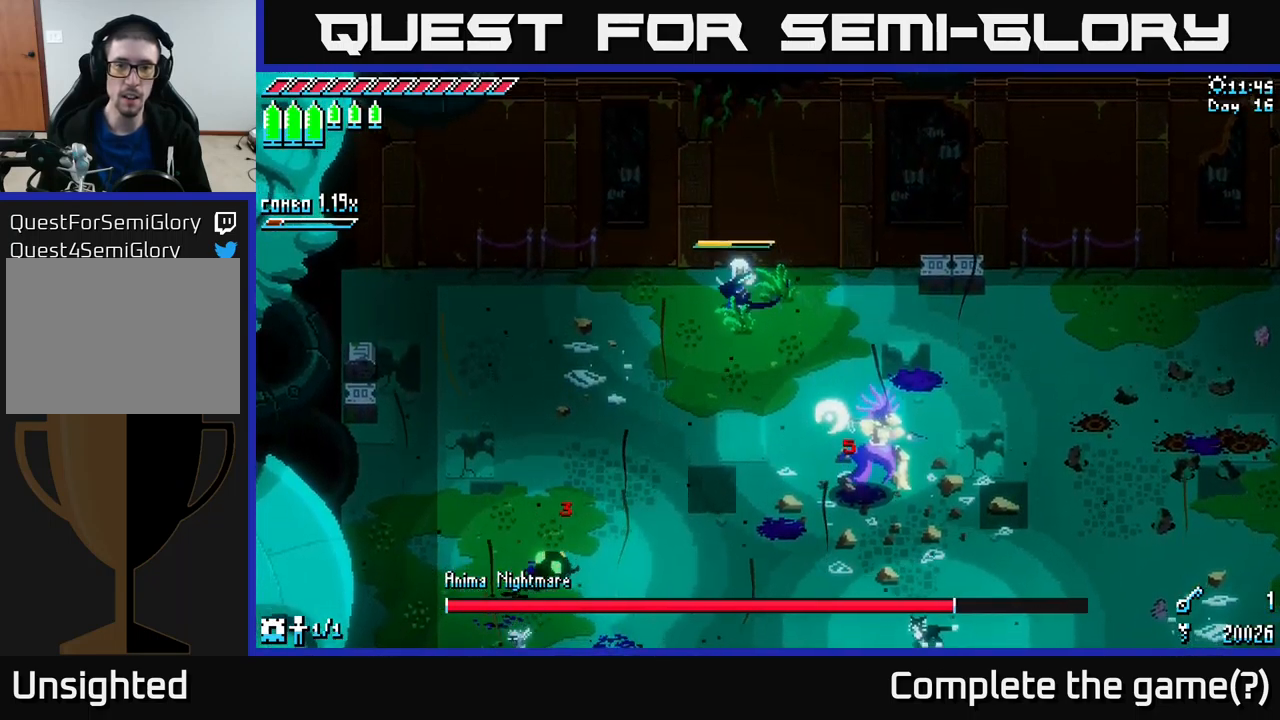
{"buttons": [], "left_stick": "down-left", "right_stick": "center", "events": [[67, "left_stick", "down-left"], [183, "X", "down"], [450, "X", "up"]]}
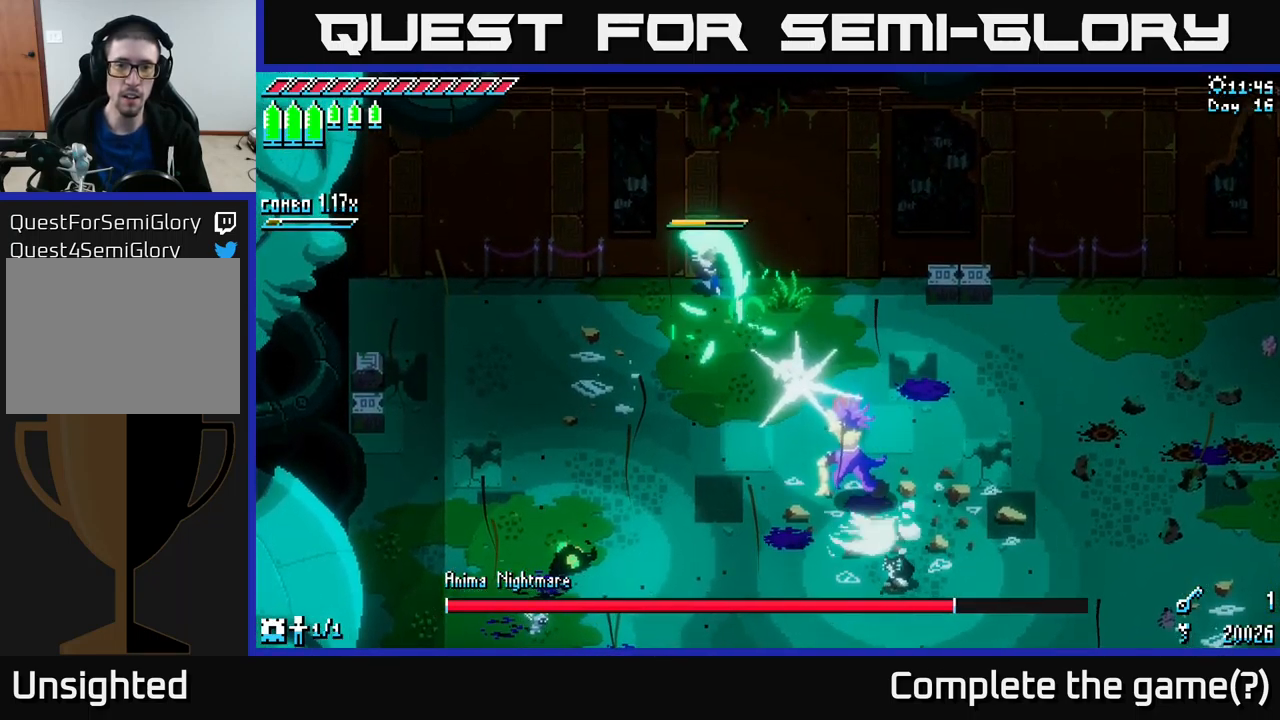
{"buttons": ["X"], "left_stick": "down-left", "right_stick": "center", "events": [[67, "B", "down"], [133, "B", "up"], [283, "X", "down"]]}
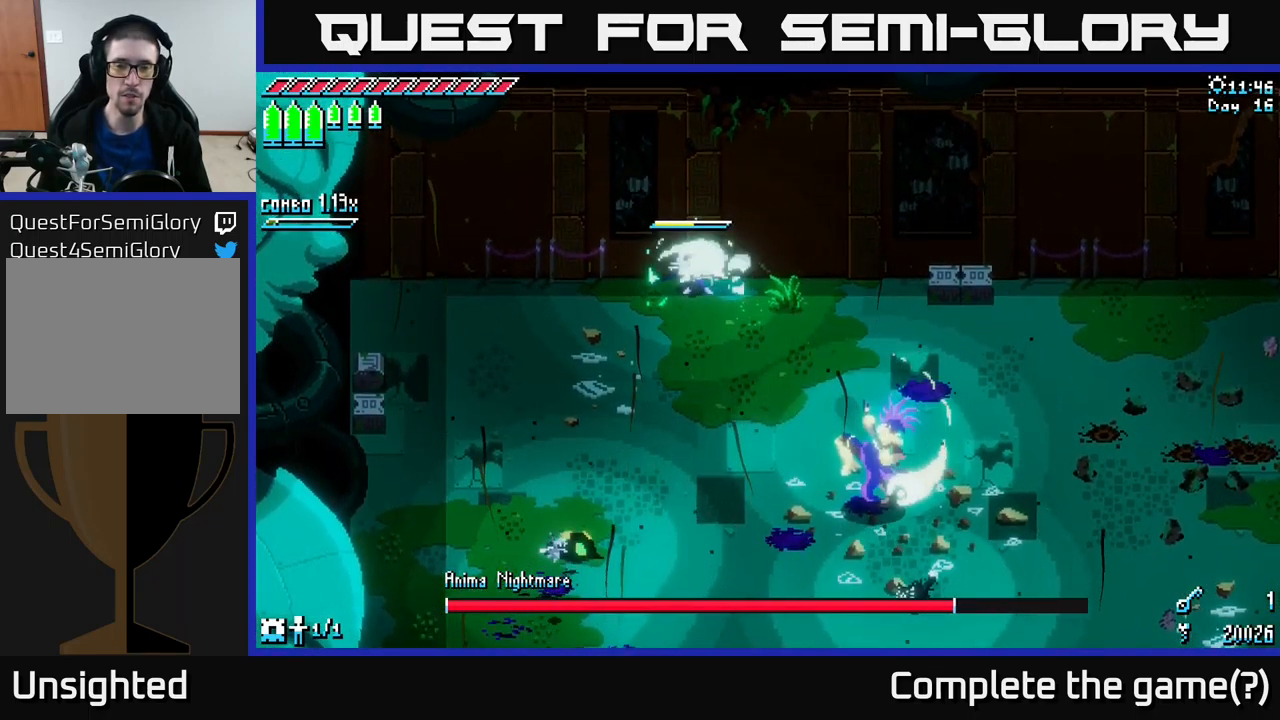
{"buttons": ["B"], "left_stick": "down-right", "right_stick": "center", "events": [[167, "X", "up"], [367, "left_stick", "down"], [483, "B", "down"], [483, "left_stick", "down-right"]]}
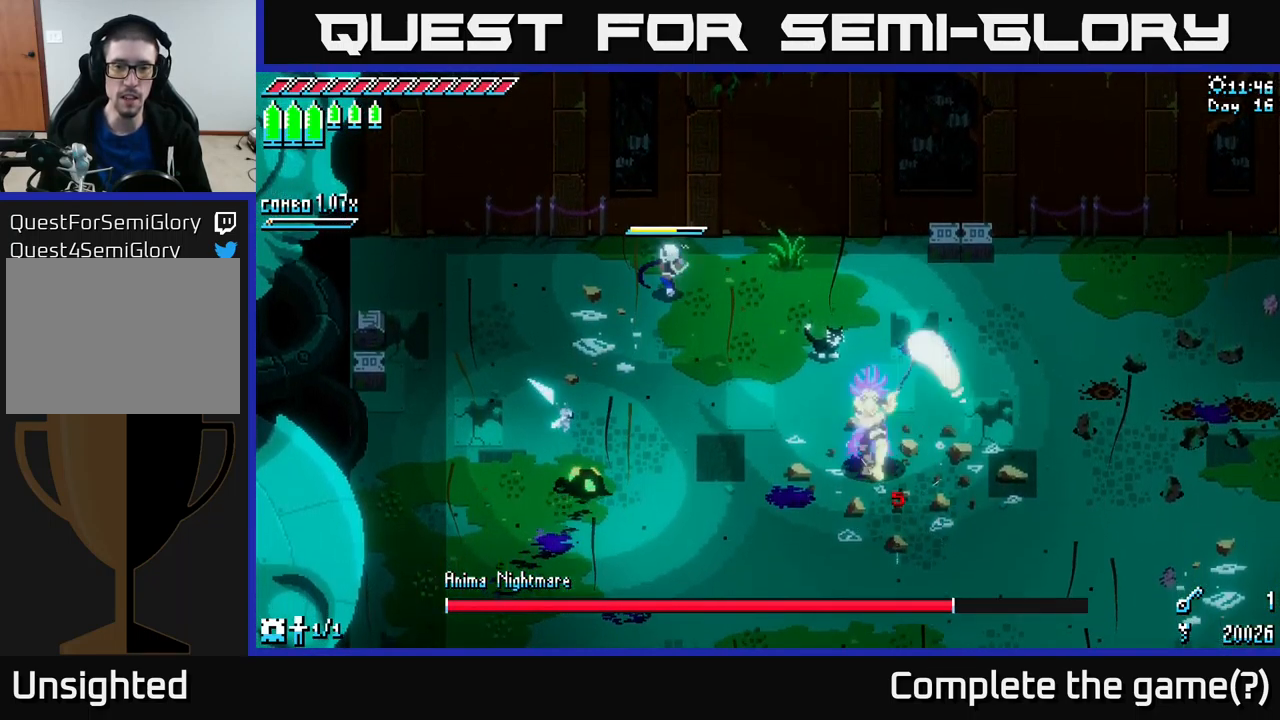
{"buttons": [], "left_stick": "center", "right_stick": "center", "events": [[150, "B", "up"], [200, "left_stick", "center"]]}
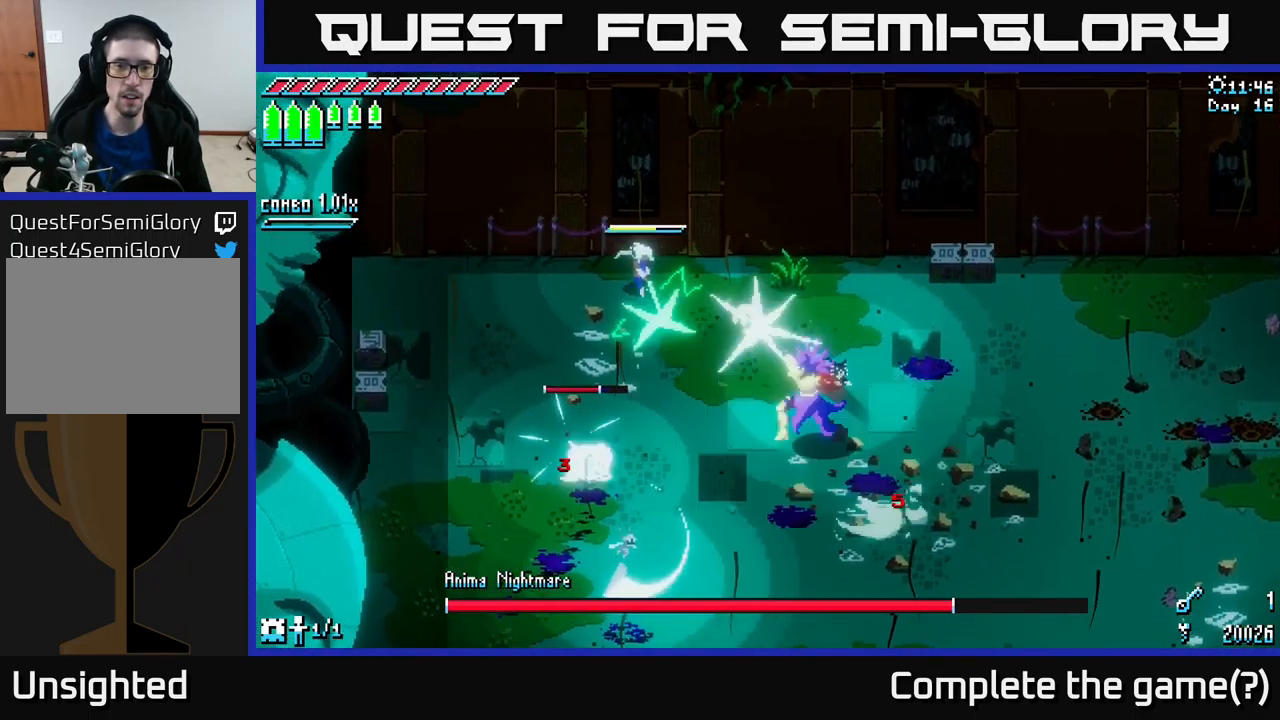
{"buttons": ["X"], "left_stick": "down", "right_stick": "center", "events": [[17, "B", "down"], [33, "left_stick", "down-right"], [100, "B", "up"], [117, "left_stick", "center"], [367, "left_stick", "down"], [400, "X", "down"]]}
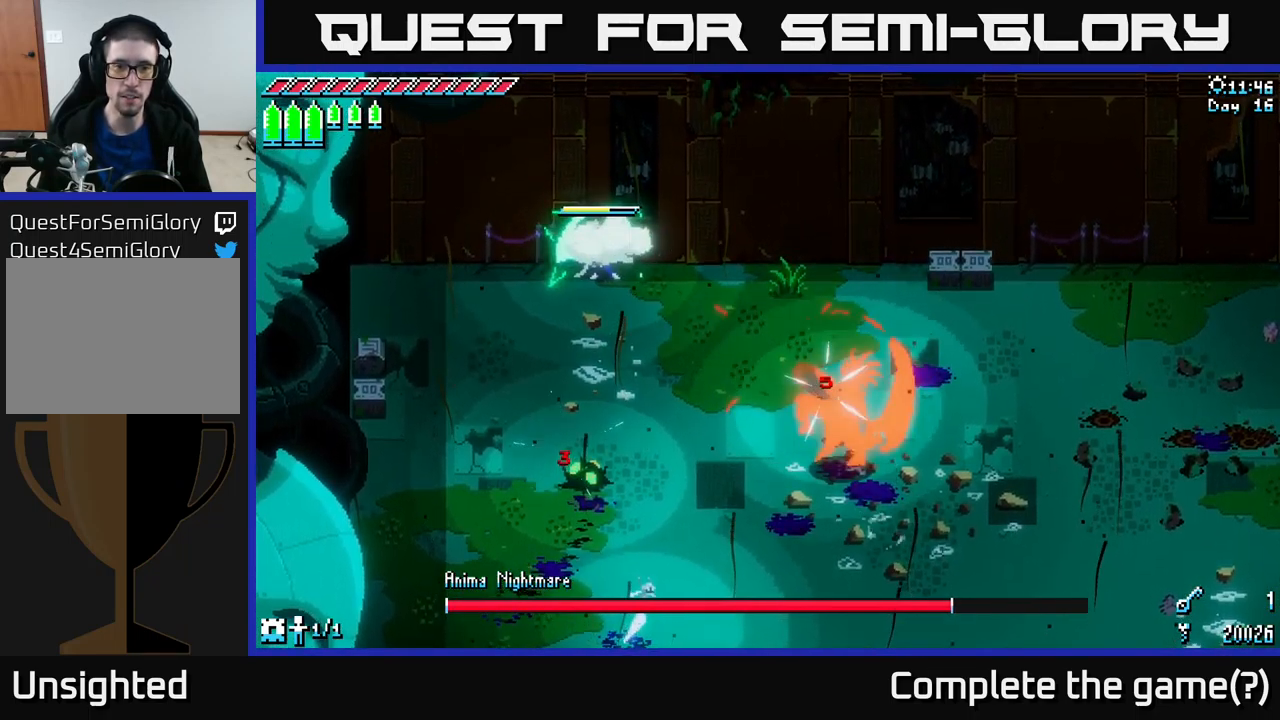
{"buttons": [], "left_stick": "down-left", "right_stick": "center", "events": [[117, "X", "up"], [333, "left_stick", "down-left"]]}
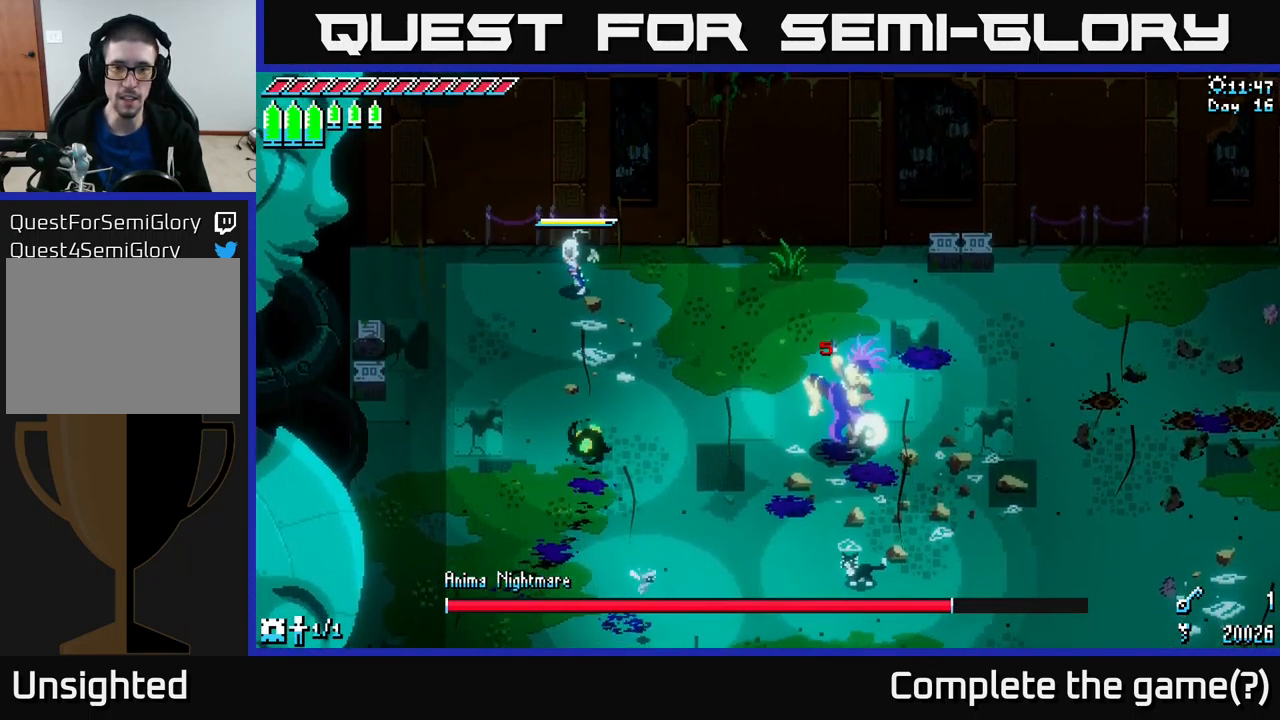
{"buttons": [], "left_stick": "down-left", "right_stick": "center", "events": [[117, "left_stick", "down"], [250, "left_stick", "down-left"]]}
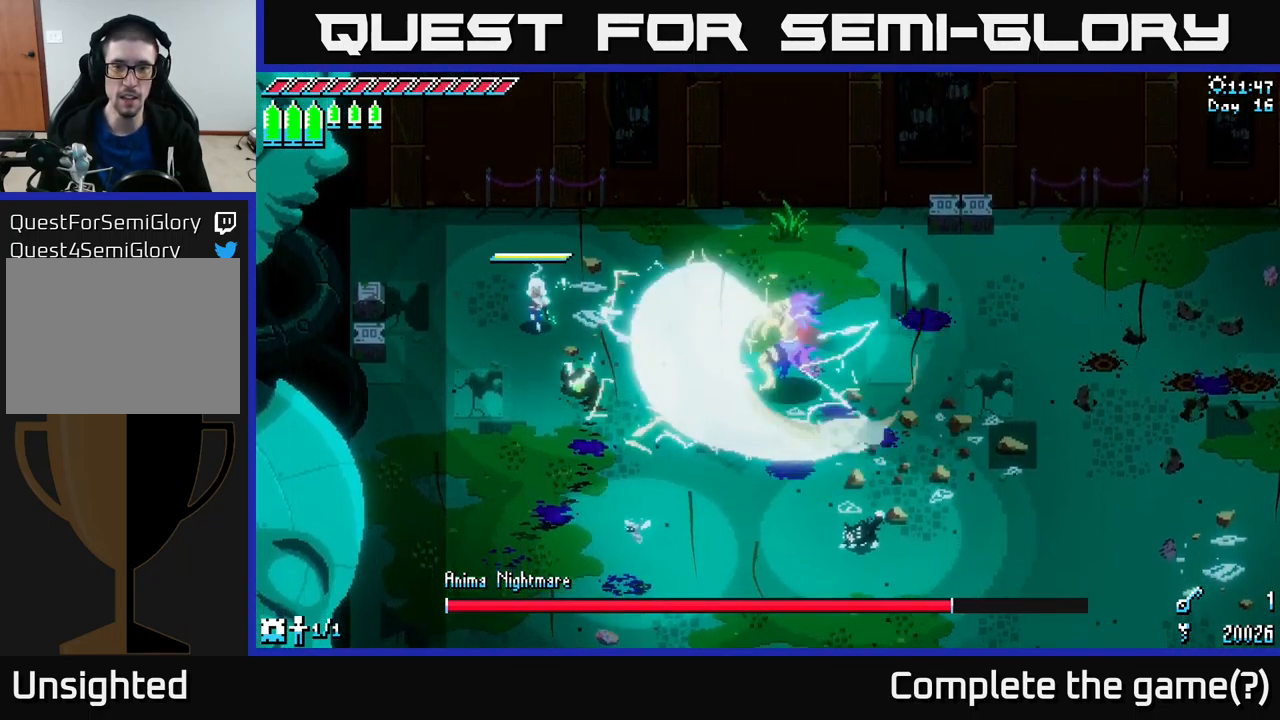
{"buttons": ["X"], "left_stick": "right", "right_stick": "center", "events": [[33, "left_stick", "down-right"], [133, "B", "down"], [183, "left_stick", "center"], [200, "B", "up"], [367, "left_stick", "right"], [483, "X", "down"]]}
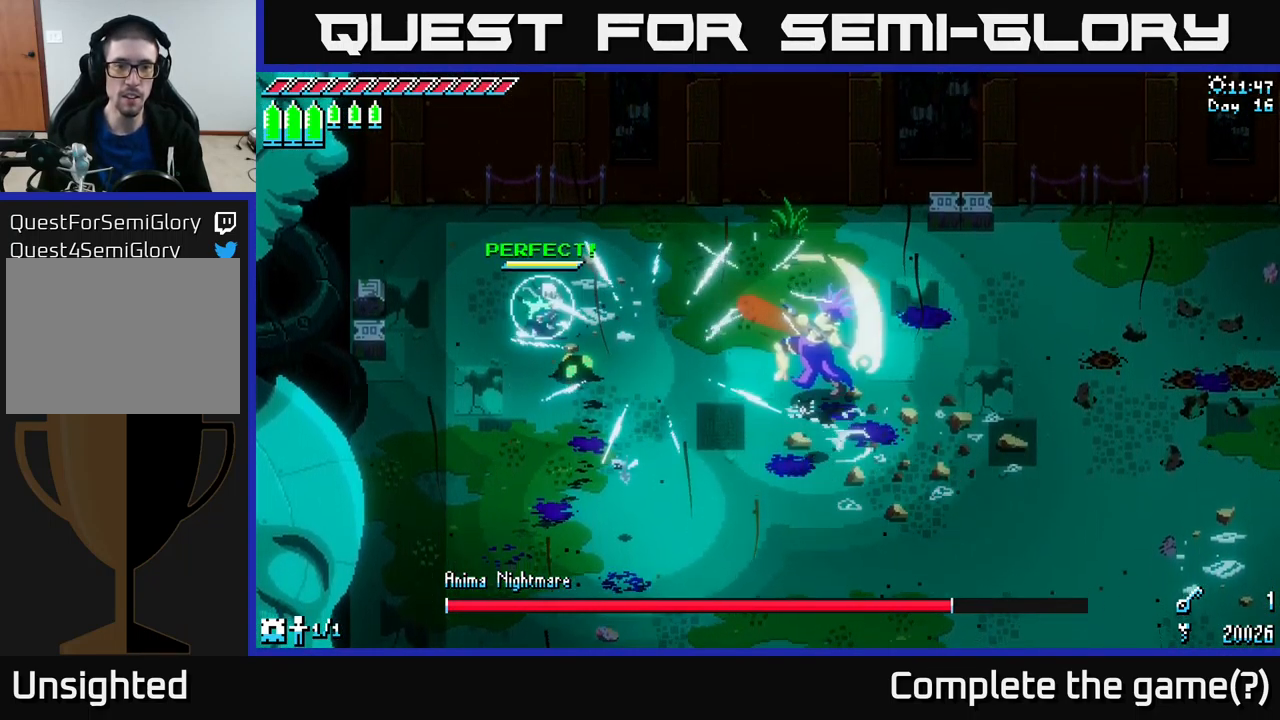
{"buttons": ["X"], "left_stick": "down-right", "right_stick": "center", "events": [[500, "left_stick", "down-right"]]}
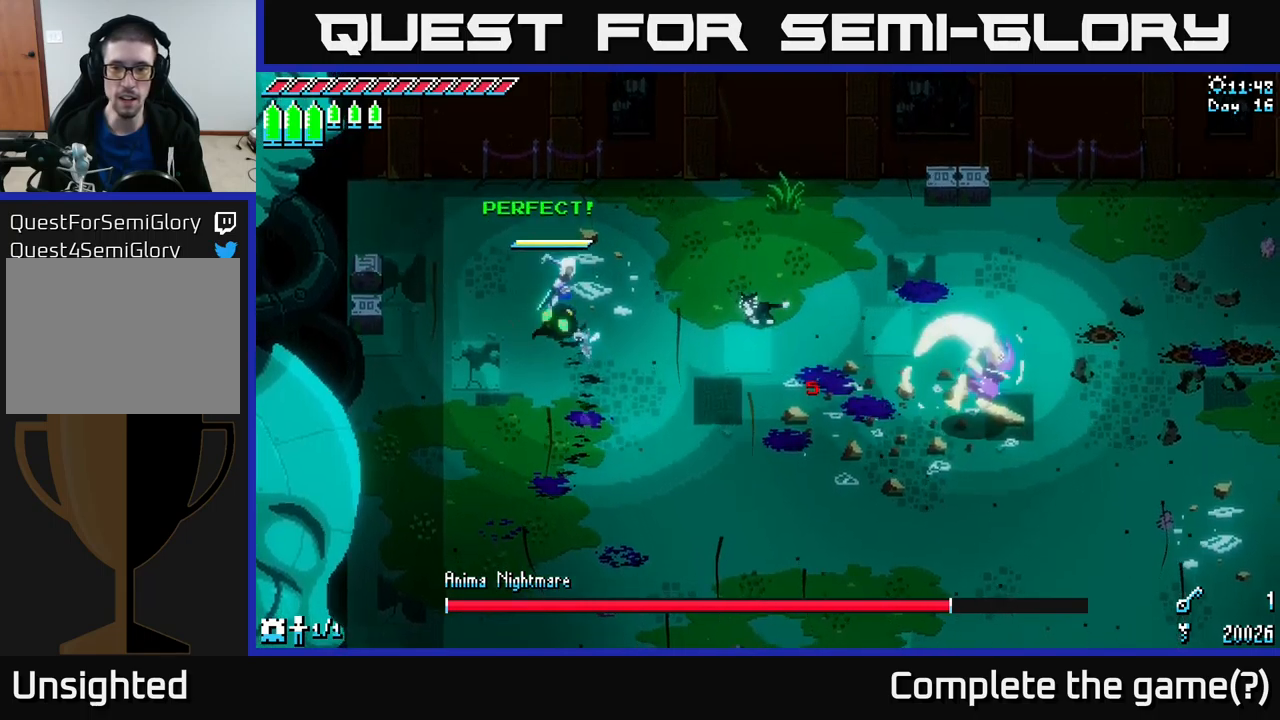
{"buttons": ["A", "X"], "left_stick": "right", "right_stick": "center", "events": [[250, "left_stick", "right"], [467, "A", "down"]]}
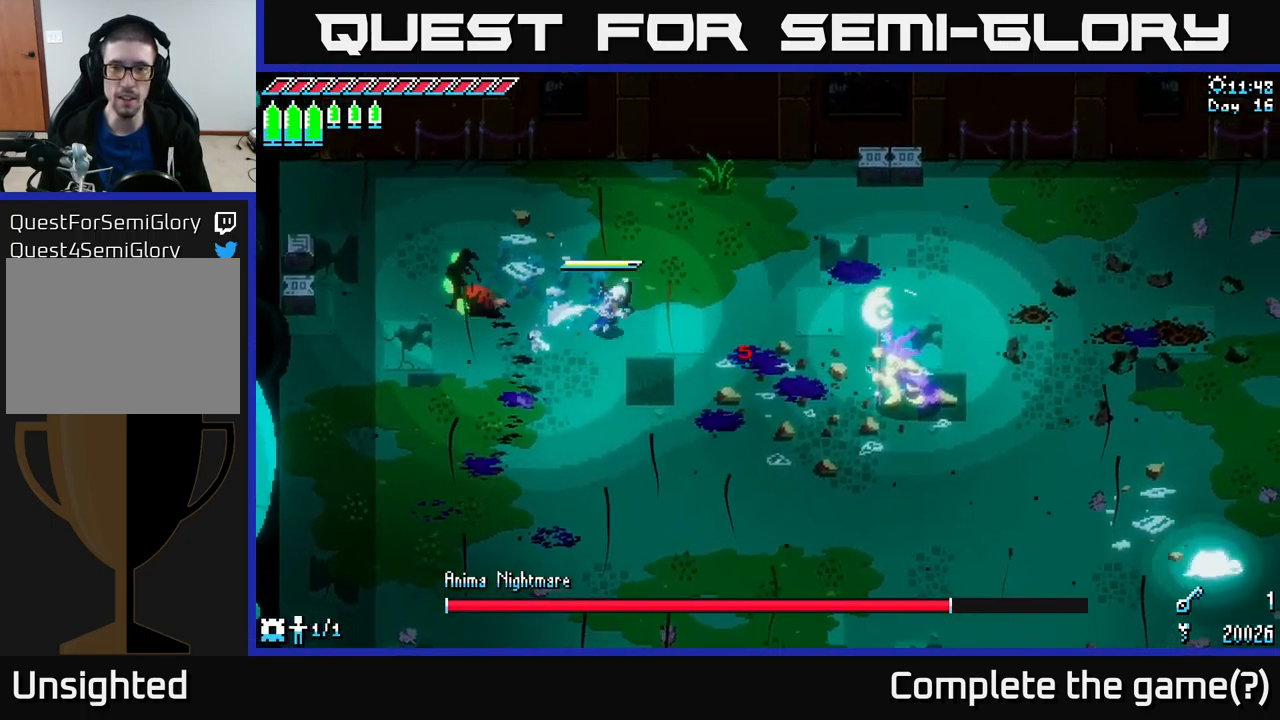
{"buttons": ["X", "R2"], "left_stick": "right", "right_stick": "center", "events": [[217, "A", "up"], [267, "R2", "down"]]}
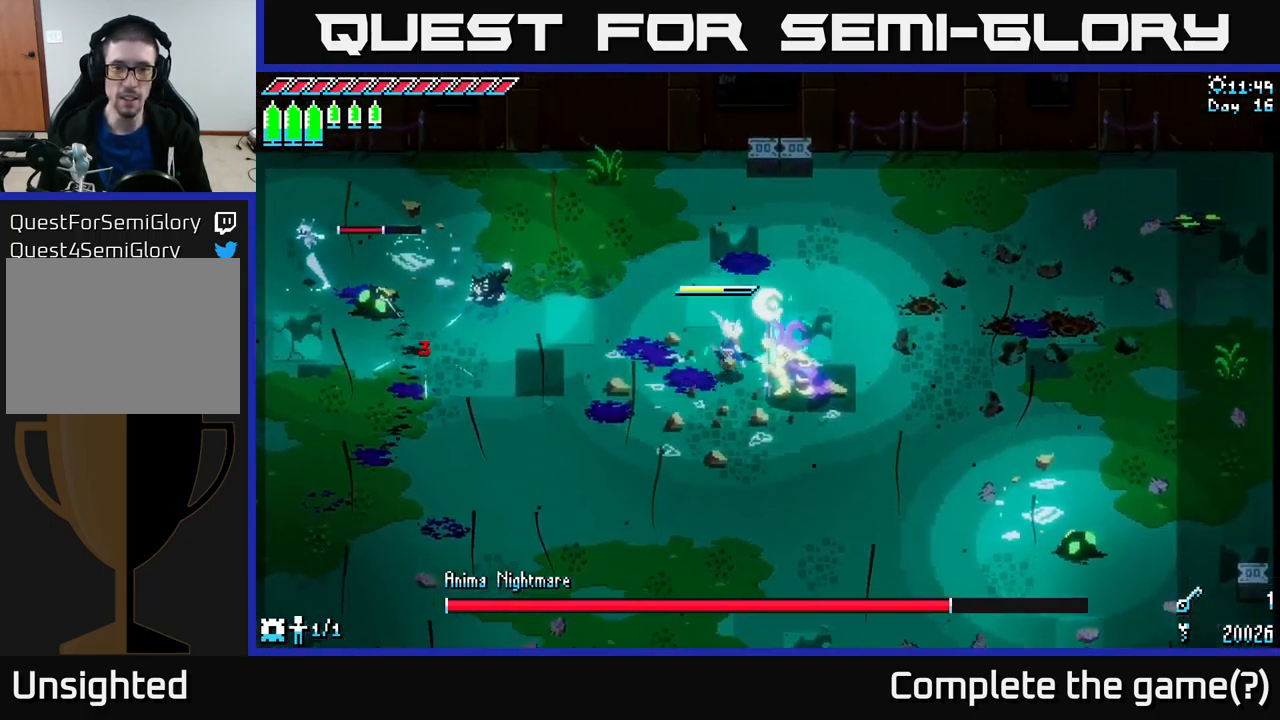
{"buttons": [], "left_stick": "down", "right_stick": "center", "events": [[100, "R2", "up"], [150, "left_stick", "center"], [300, "left_stick", "down"], [367, "X", "up"]]}
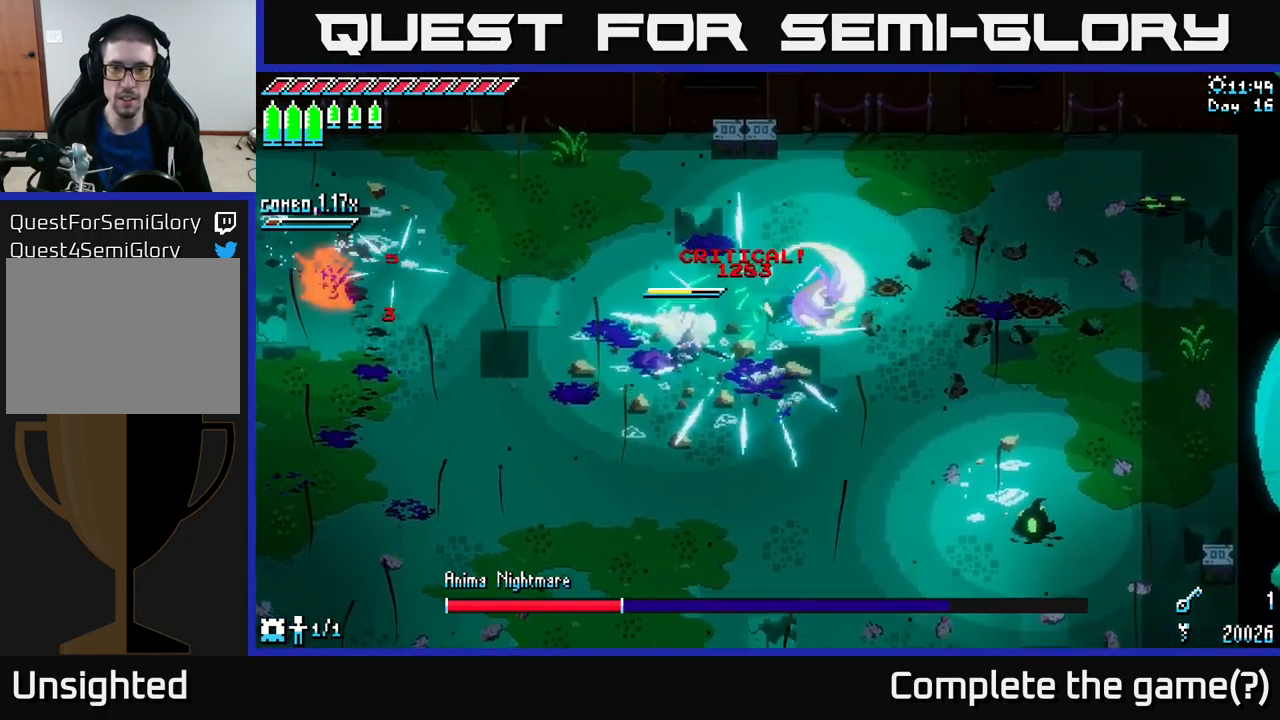
{"buttons": ["X"], "left_stick": "down-right", "right_stick": "center", "events": [[17, "X", "down"], [150, "left_stick", "down-right"]]}
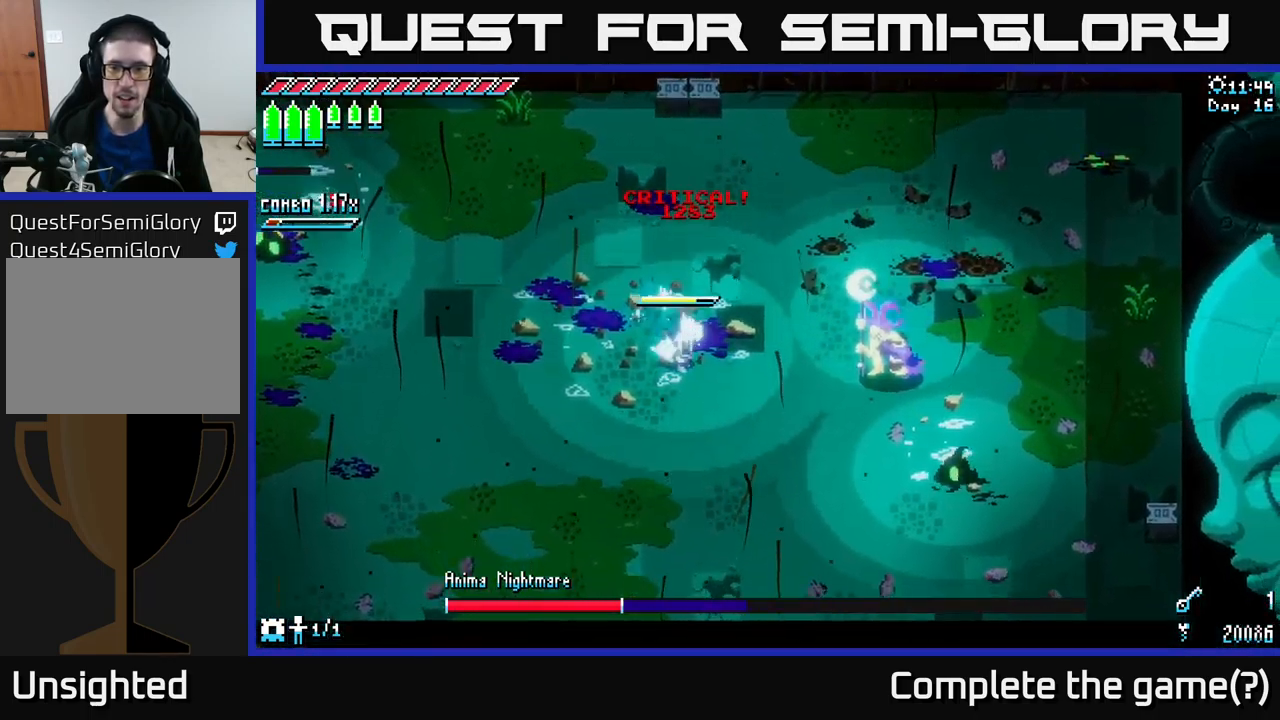
{"buttons": ["X"], "left_stick": "down-right", "right_stick": "center", "events": [[34, "A", "down"], [184, "A", "up"], [317, "R2", "down"], [450, "R2", "up"]]}
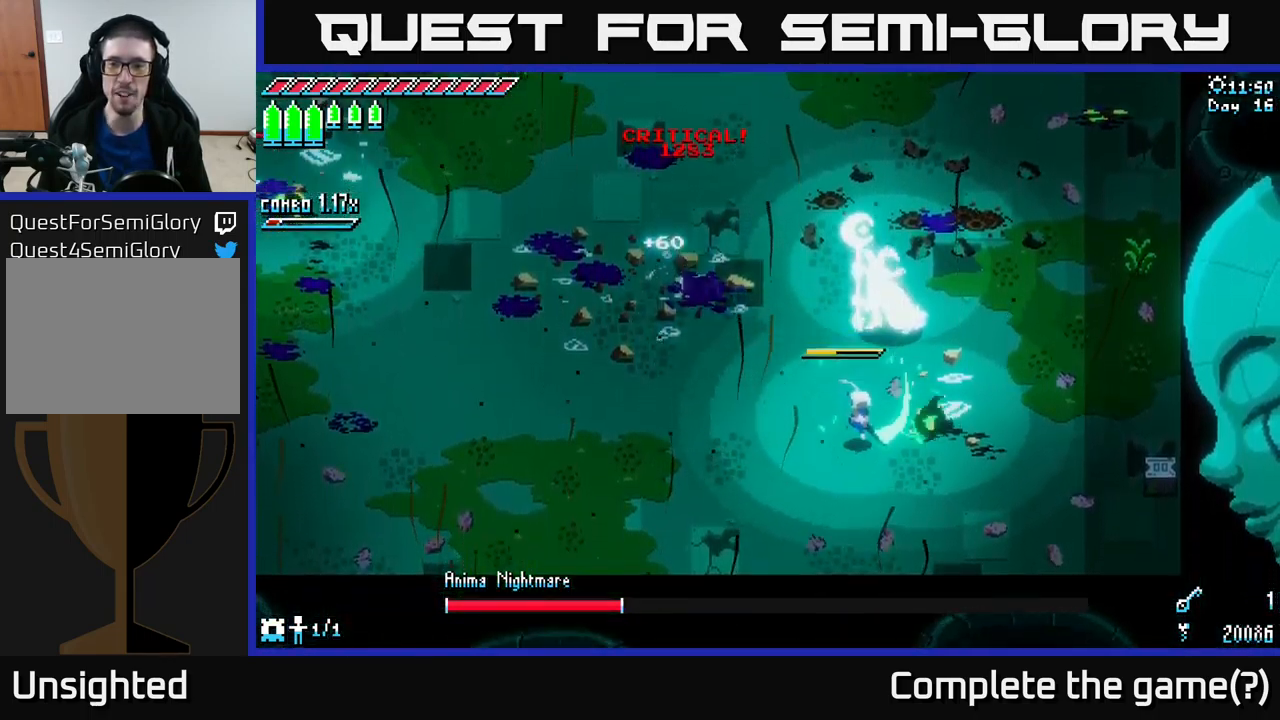
{"buttons": ["X"], "left_stick": "left", "right_stick": "center", "events": [[34, "X", "up"], [84, "left_stick", "center"], [167, "left_stick", "left"], [417, "X", "down"]]}
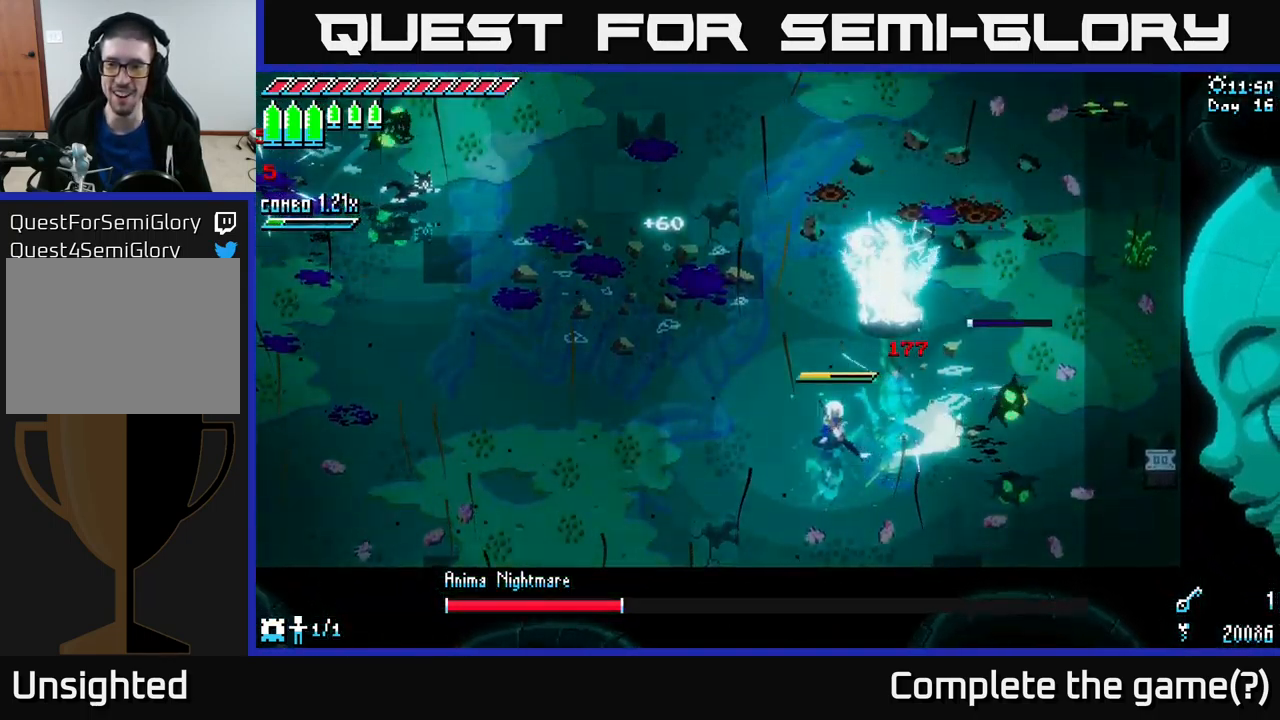
{"buttons": ["X"], "left_stick": "left", "right_stick": "center", "events": []}
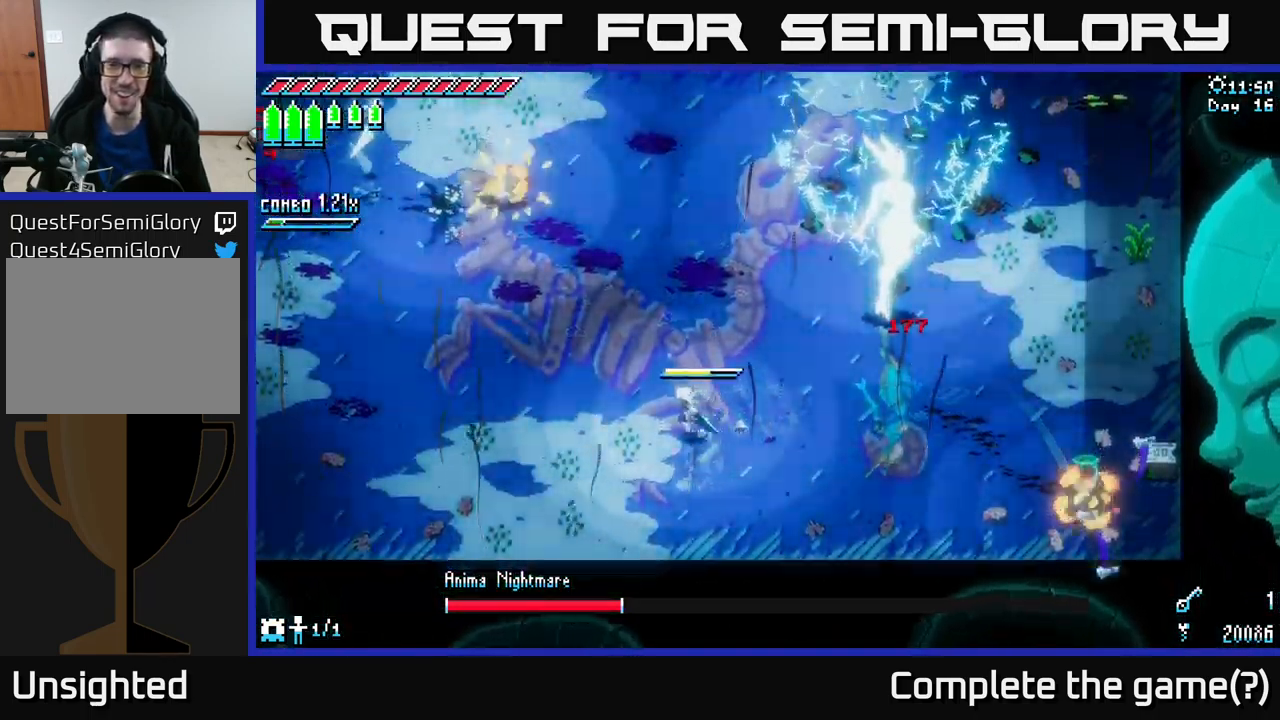
{"buttons": ["X"], "left_stick": "up-left", "right_stick": "center", "events": [[350, "left_stick", "up-left"]]}
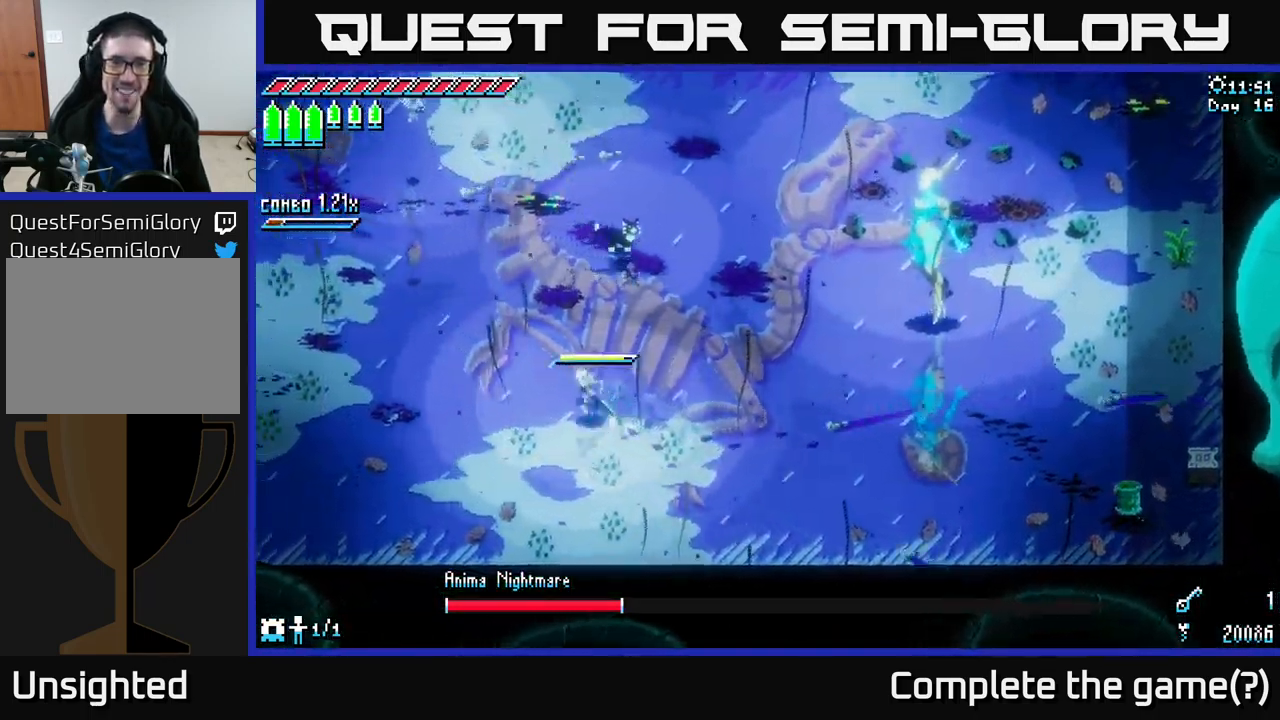
{"buttons": ["X"], "left_stick": "right", "right_stick": "center", "events": [[367, "X", "up"], [434, "left_stick", "right"], [450, "X", "down"]]}
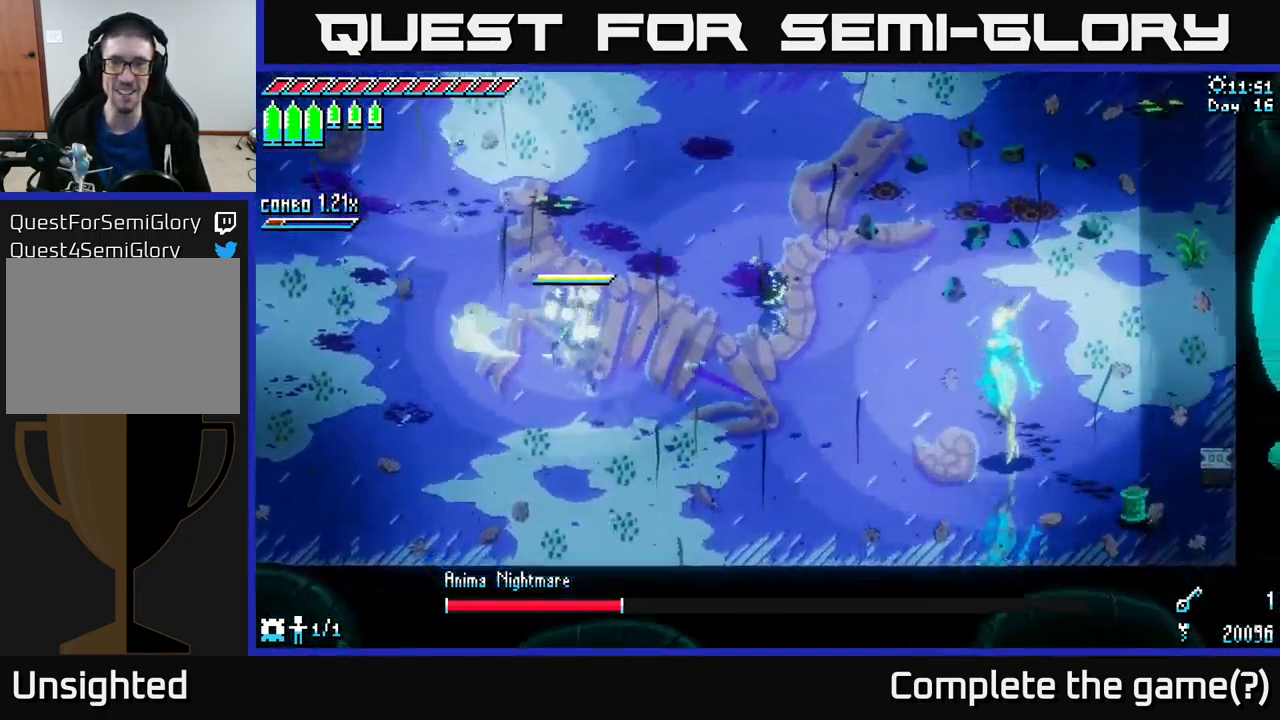
{"buttons": ["X"], "left_stick": "up-left", "right_stick": "center", "events": [[250, "left_stick", "up-left"]]}
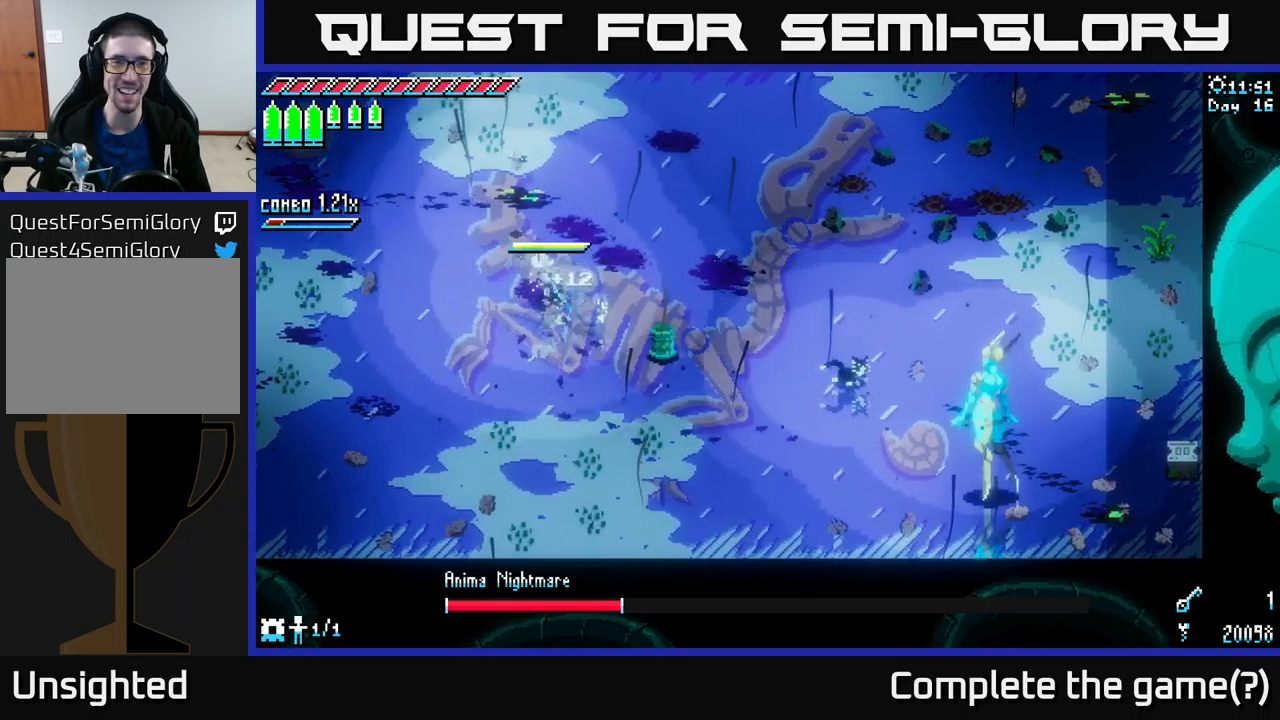
{"buttons": [], "left_stick": "up-left", "right_stick": "center", "events": [[250, "X", "up"], [317, "X", "down"], [484, "X", "up"]]}
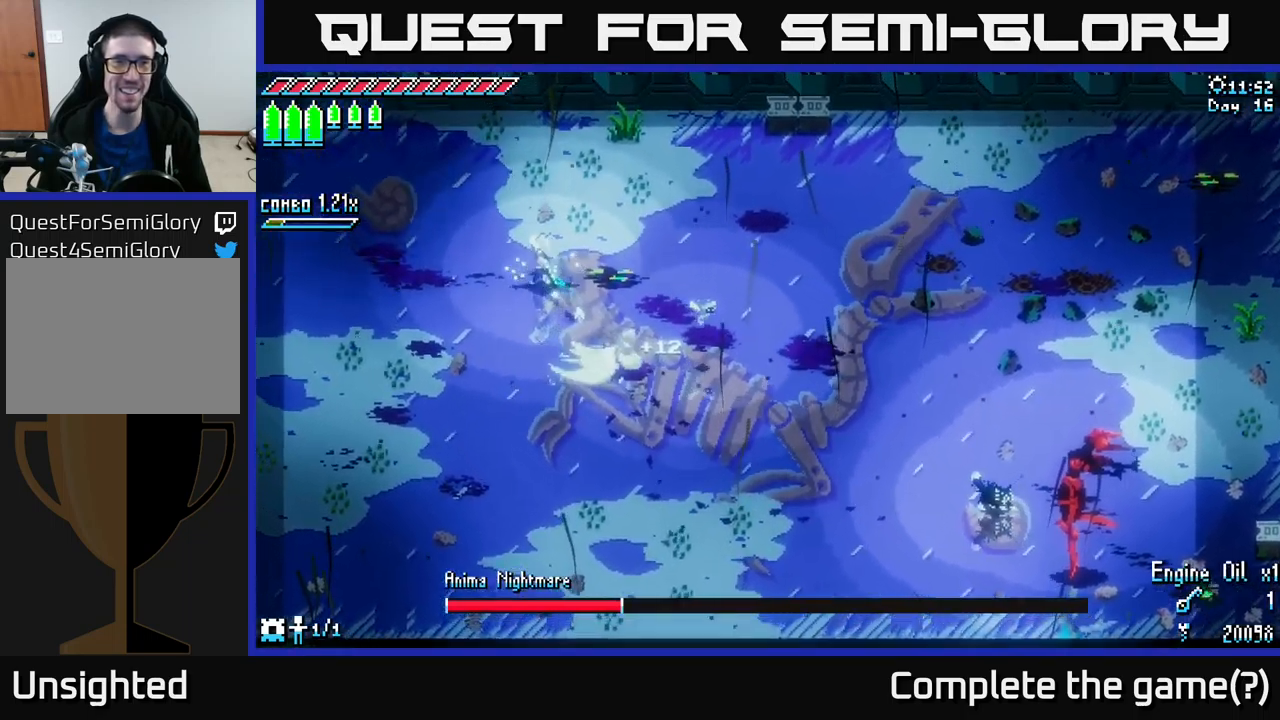
{"buttons": ["X"], "left_stick": "down", "right_stick": "center", "events": [[34, "X", "down"], [134, "left_stick", "down-left"], [300, "X", "up"], [317, "X", "down"], [334, "left_stick", "down"]]}